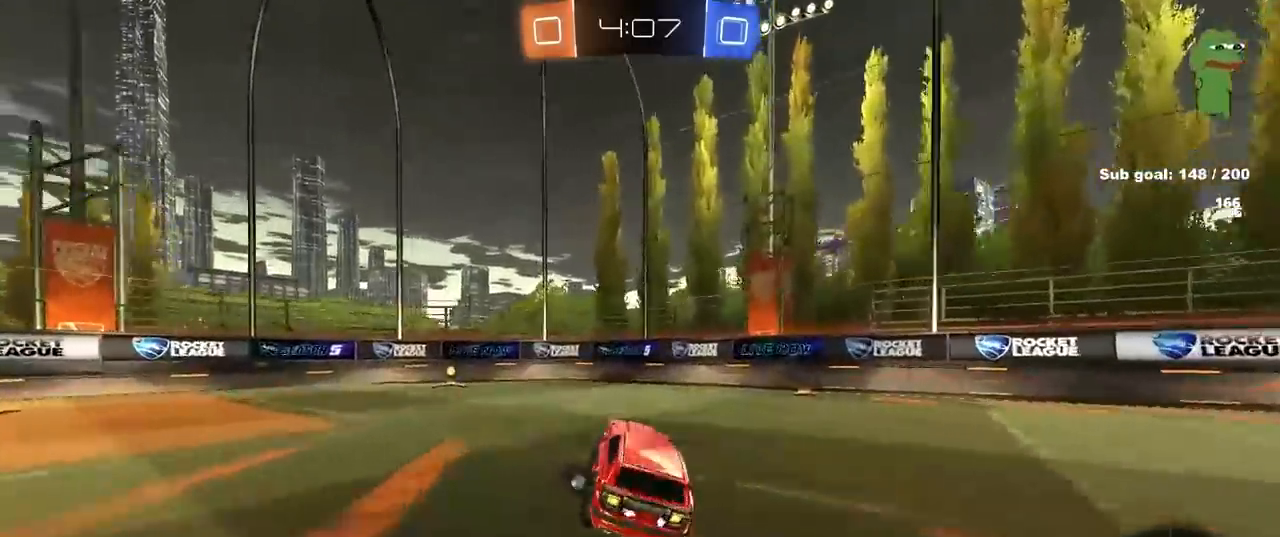
Gameplay with keyboard and mouse; each line is a JSON object with the keys and mouse buttons held at the frame after it. "events" lists presses ("down") and releases ("up") of "1", "2", "3", "4", "5", "a", "alt", "c", "caps_lock", "ctrl", "d", "e", "f", "g", "q", "r", "s", "shift", "space", "t", "tab", "v", "w", "x", "z", "mouse_left", "mouse_wheel" and "mouse_right" between this image and that frame as [ms after this image, input, new state], when the widget could be followed in between. "mouse_left", "mouse_wheel", "mouse_right" = the "left", "wheel", "right" buttons of the "mouse" list. No other keys are recorded. "wheel" means that the mouse wheel is clicked or scrolled. "mouse_move" is the direction in which the mouse moves at that frame (one of eight, or "still"), when it could be read.
{"keys": ["w"], "mouse": ["left"], "mouse_move": "still", "events": [[17, "mouse_left", "down"], [17, "w", "down"], [117, "a", "down"], [150, "space", "down"], [300, "a", "up"], [300, "space", "up"]]}
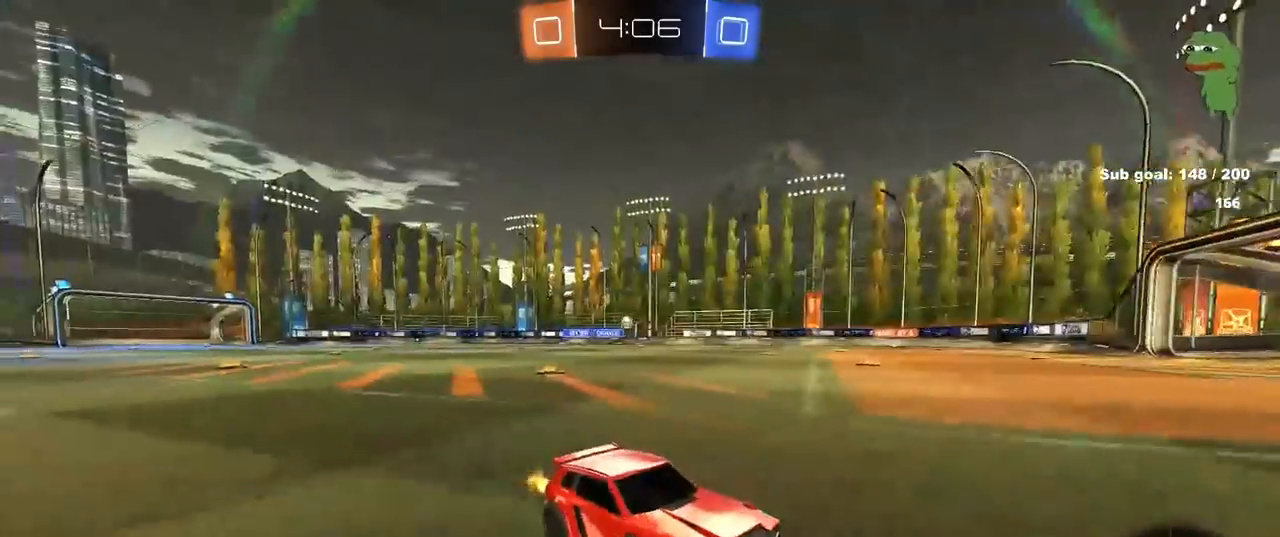
{"keys": ["a", "w"], "mouse": ["left"], "mouse_move": "still", "events": [[133, "a", "down"], [217, "a", "up"], [350, "a", "down"], [350, "shift", "down"], [500, "shift", "up"]]}
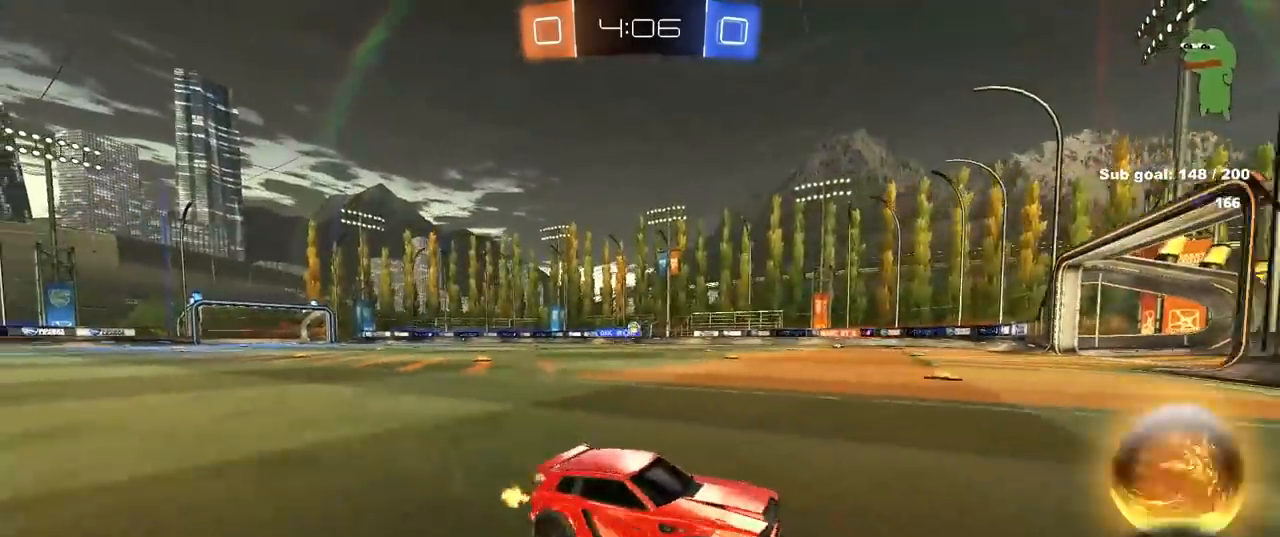
{"keys": ["w"], "mouse": [], "mouse_move": "still", "events": [[233, "a", "up"], [333, "mouse_left", "up"]]}
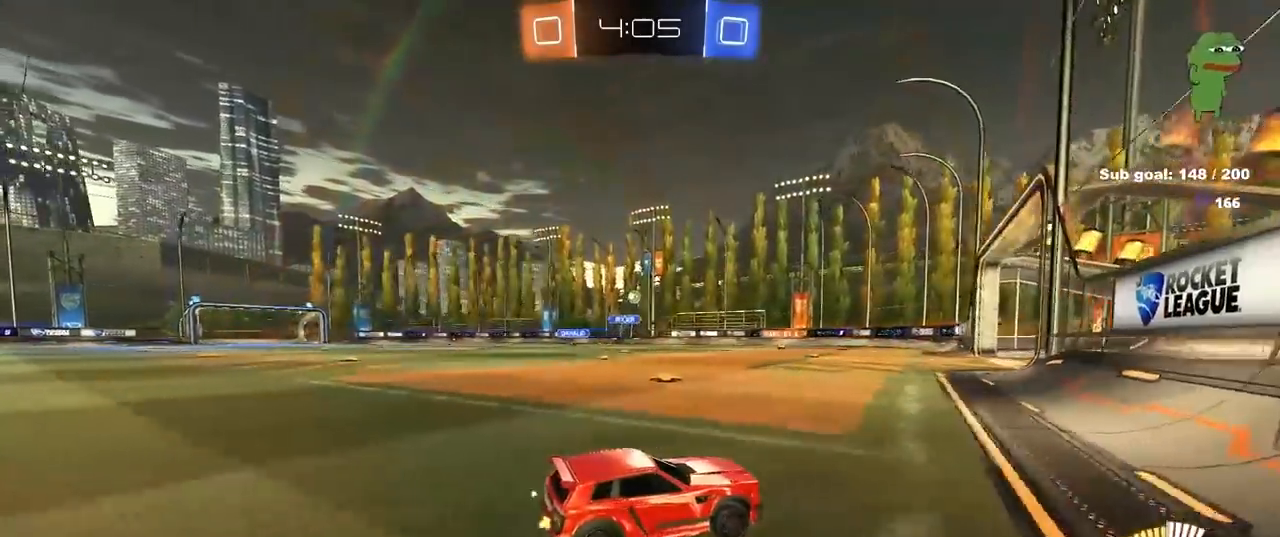
{"keys": ["w"], "mouse": ["left"], "mouse_move": "still", "events": [[350, "d", "down"], [350, "mouse_left", "down"], [483, "d", "up"]]}
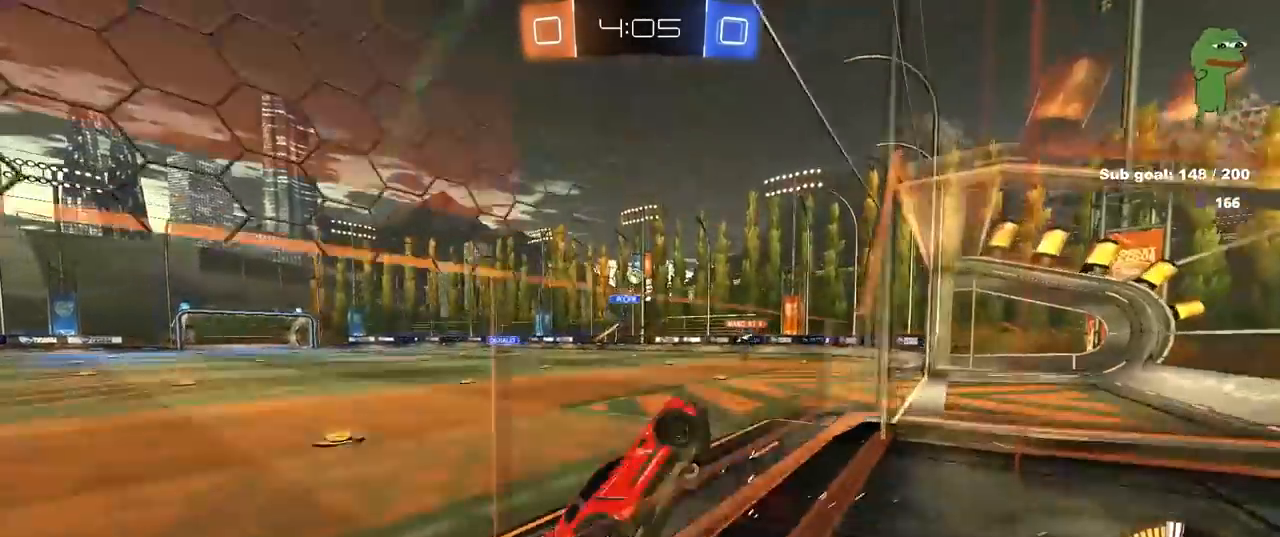
{"keys": ["a", "w"], "mouse": [], "mouse_move": "still", "events": [[33, "d", "down"], [83, "mouse_left", "up"], [167, "d", "up"], [217, "a", "down"]]}
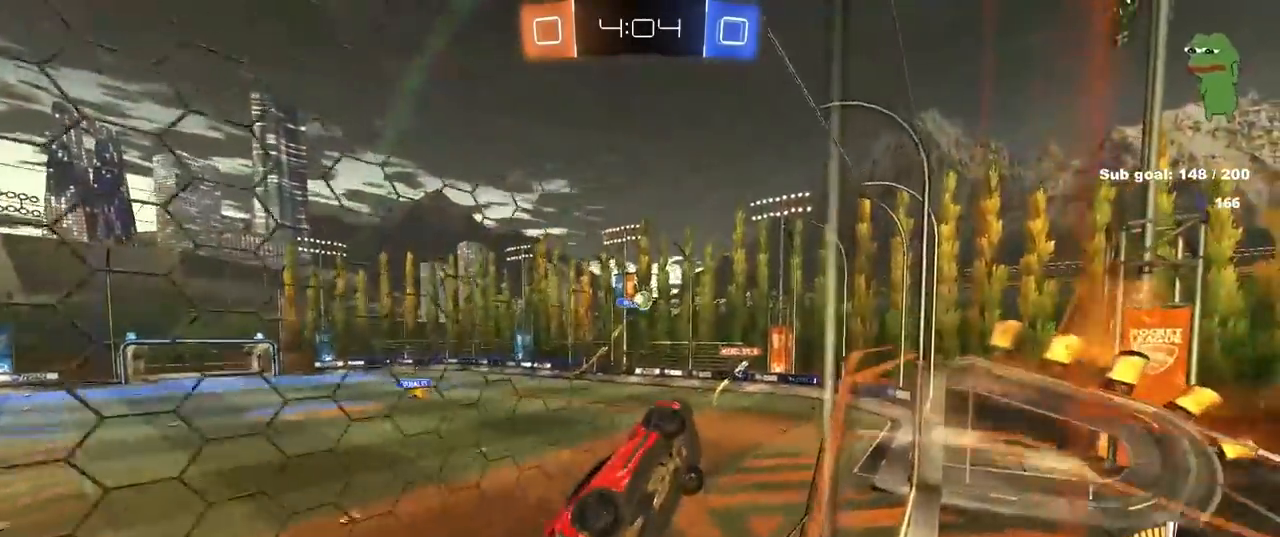
{"keys": ["w"], "mouse": [], "mouse_move": "still", "events": [[50, "a", "up"], [133, "a", "down"], [283, "a", "up"]]}
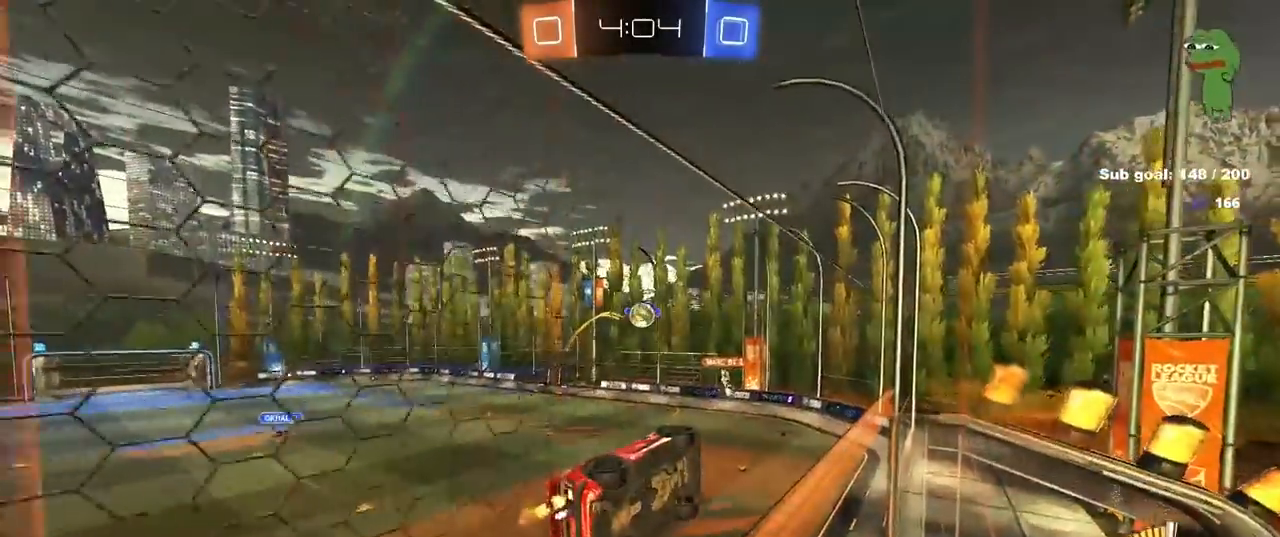
{"keys": ["w"], "mouse": [], "mouse_move": "still", "events": [[250, "a", "down"], [283, "a", "up"]]}
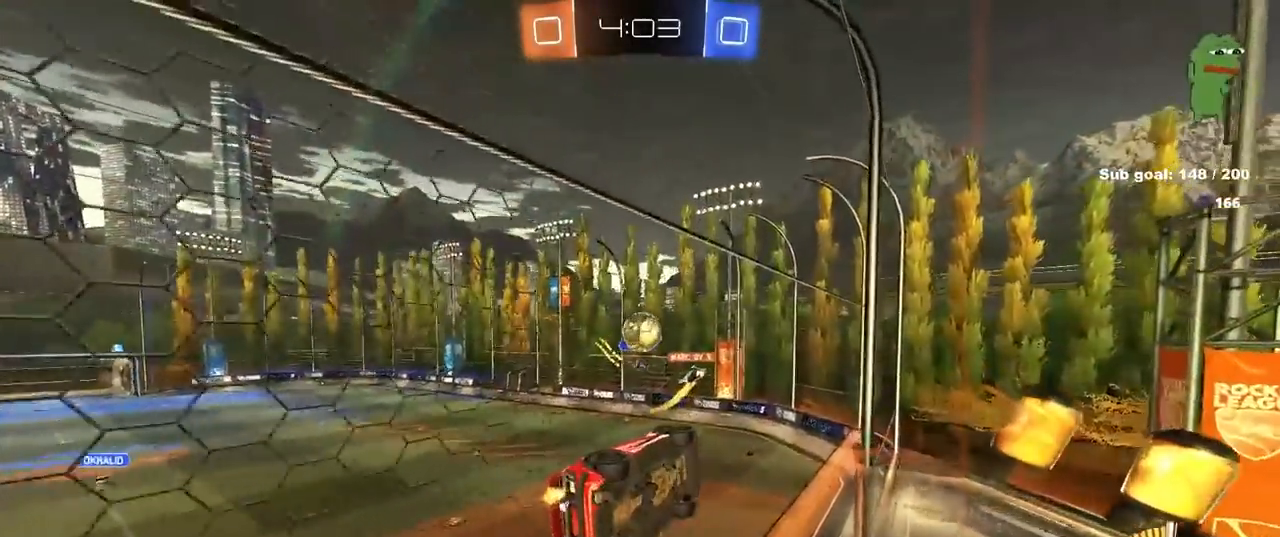
{"keys": ["w"], "mouse": ["left"], "mouse_move": "down-left", "events": [[67, "d", "down"], [167, "d", "up"], [217, "a", "down"], [367, "mouse_left", "down"], [400, "a", "up"]]}
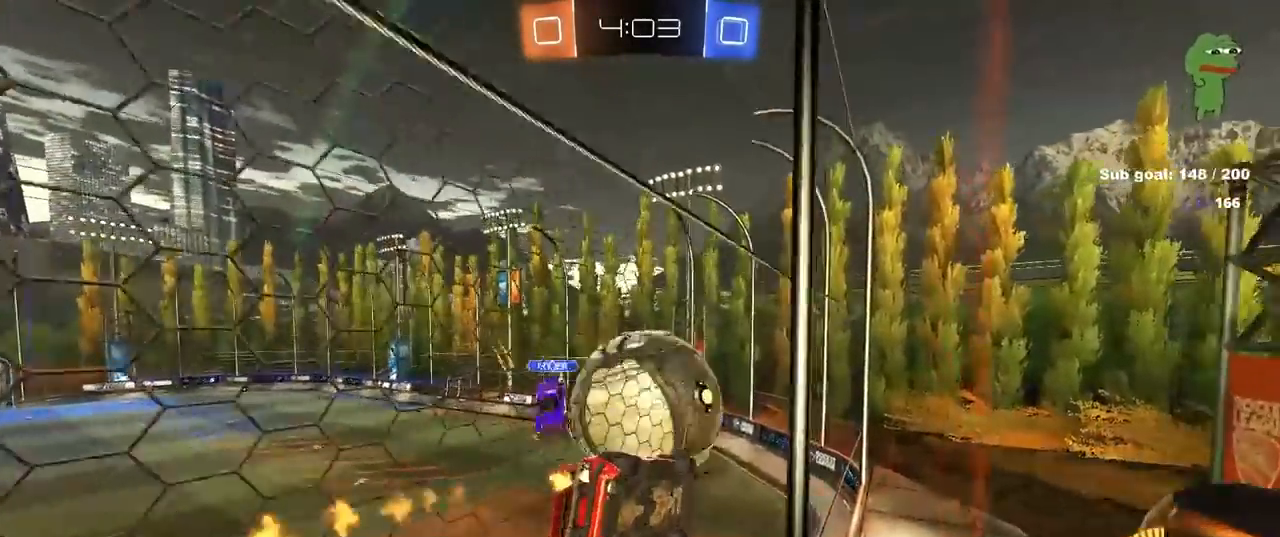
{"keys": ["d", "w"], "mouse": [], "mouse_move": "still", "events": [[133, "a", "down"], [283, "a", "up"], [333, "d", "down"], [367, "mouse_left", "up"]]}
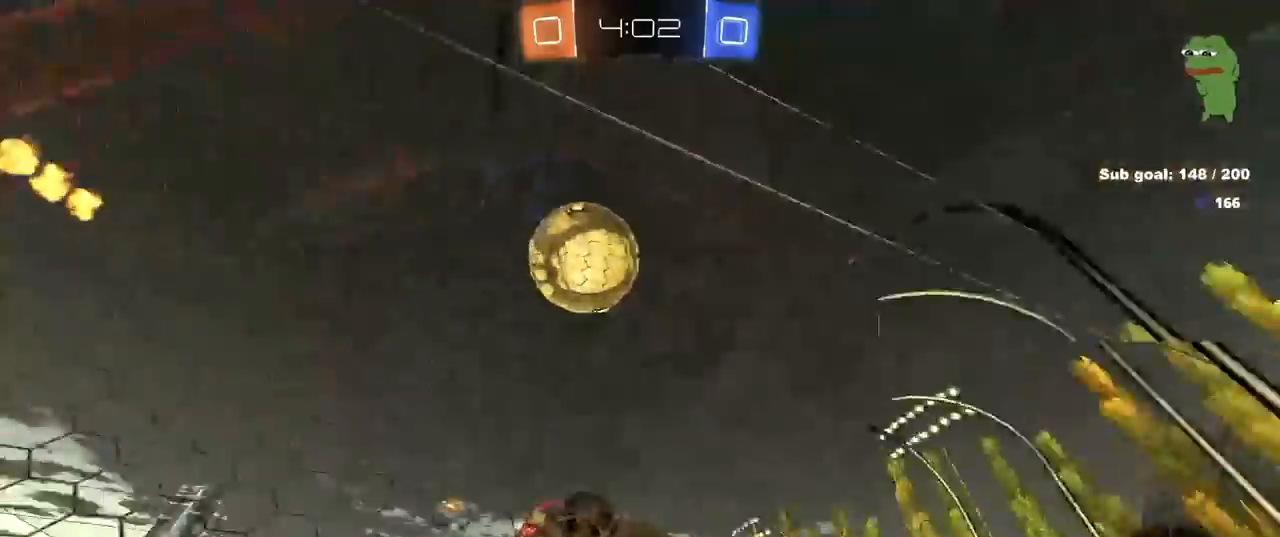
{"keys": ["d", "s"], "mouse": ["right"], "mouse_move": "down-left", "events": [[167, "w", "up"], [217, "a", "down"], [217, "s", "down"], [233, "a", "up"], [383, "mouse_right", "down"]]}
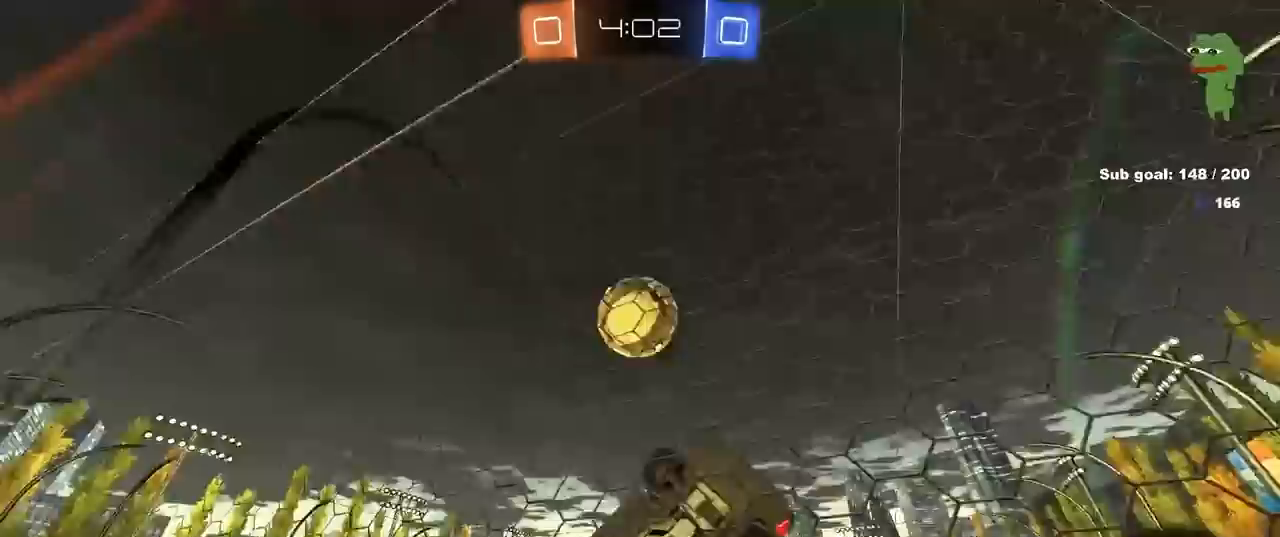
{"keys": ["a", "shift"], "mouse": ["left"], "mouse_move": "still", "events": [[133, "d", "up"], [133, "mouse_right", "up"], [133, "s", "up"], [183, "mouse_right", "down"], [217, "mouse_left", "down"], [267, "a", "down"], [267, "shift", "down"], [400, "mouse_right", "up"]]}
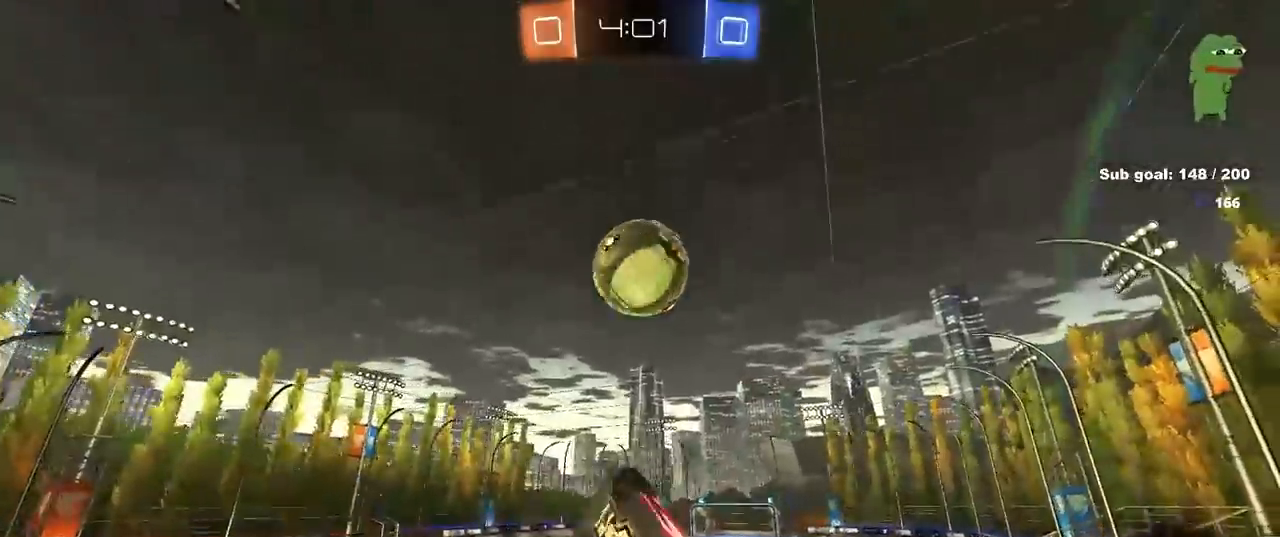
{"keys": [], "mouse": [], "mouse_move": "still", "events": [[50, "mouse_left", "up"], [183, "shift", "up"], [283, "a", "up"]]}
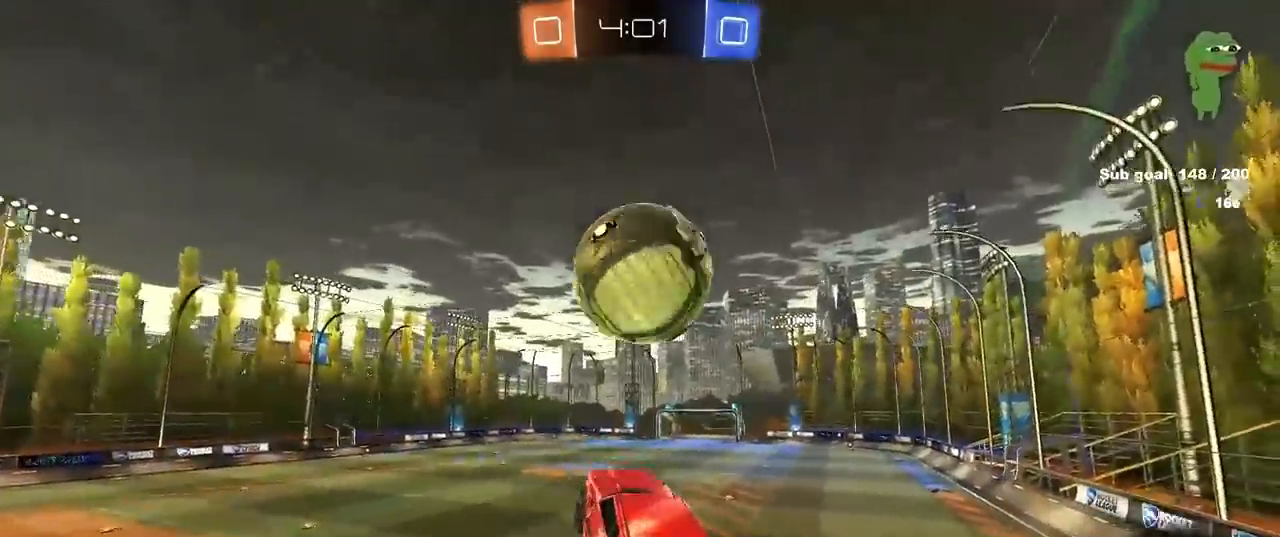
{"keys": ["d"], "mouse": ["left"], "mouse_move": "still", "events": [[50, "w", "down"], [117, "d", "down"], [217, "d", "up"], [217, "w", "up"], [350, "mouse_left", "down"], [500, "d", "down"]]}
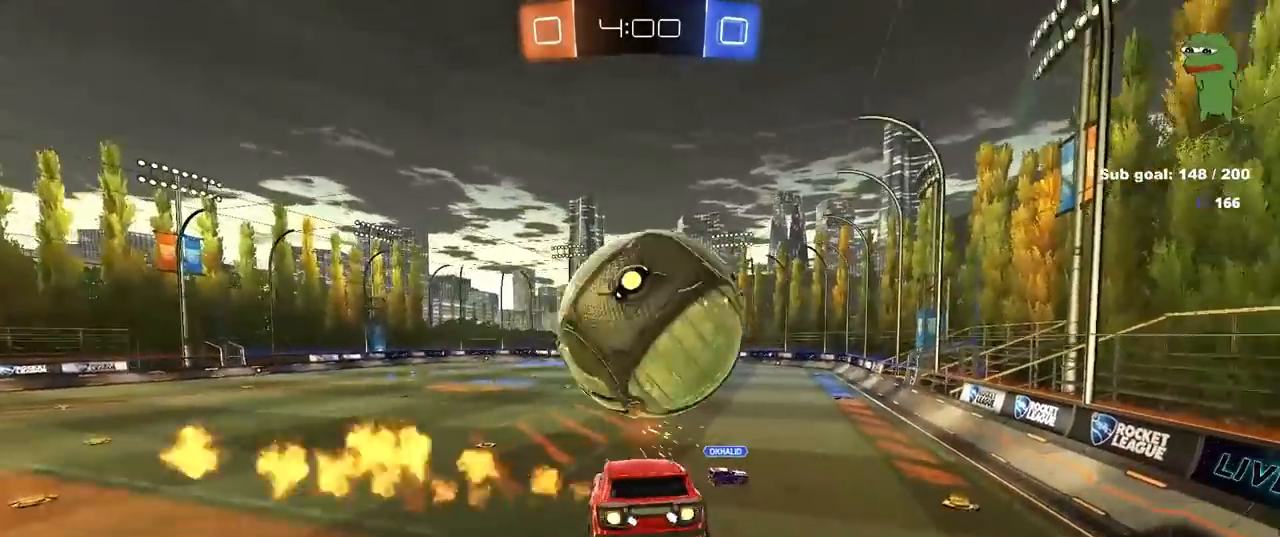
{"keys": ["d"], "mouse": [], "mouse_move": "still", "events": [[50, "s", "down"], [83, "mouse_left", "up"], [233, "d", "up"], [233, "s", "up"], [417, "d", "down"]]}
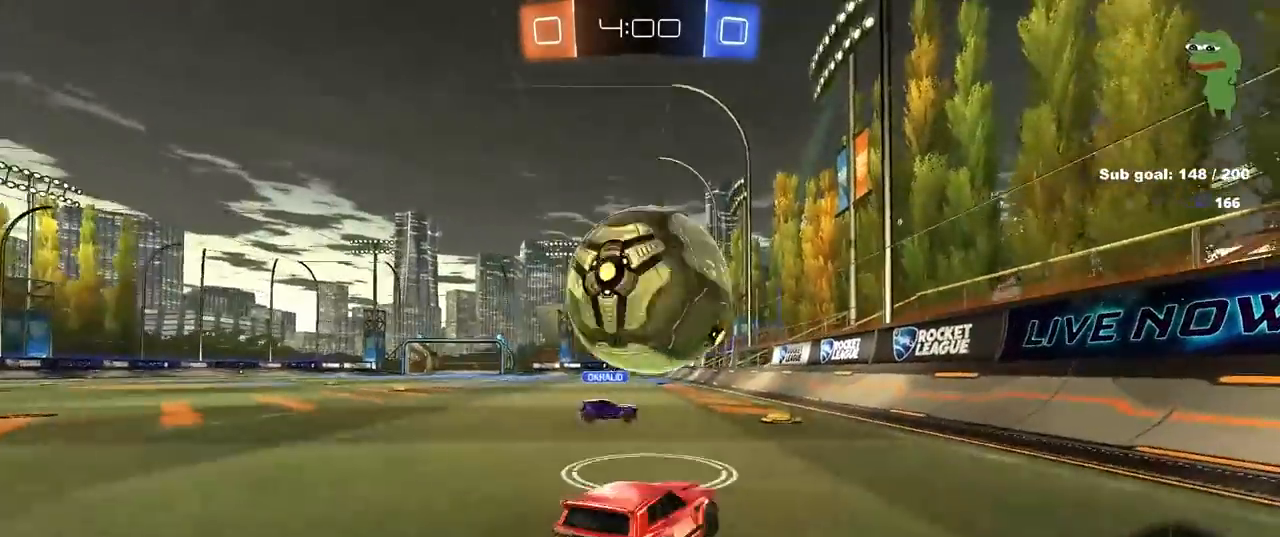
{"keys": ["d", "w"], "mouse": [], "mouse_move": "still", "events": [[17, "a", "down"], [17, "d", "up"], [50, "mouse_left", "down"], [50, "mouse_right", "down"], [50, "s", "down"], [200, "s", "up"], [250, "mouse_right", "up"], [300, "a", "up"], [300, "mouse_left", "up"], [350, "d", "down"], [350, "mouse_left", "down"], [350, "w", "down"], [483, "mouse_left", "up"]]}
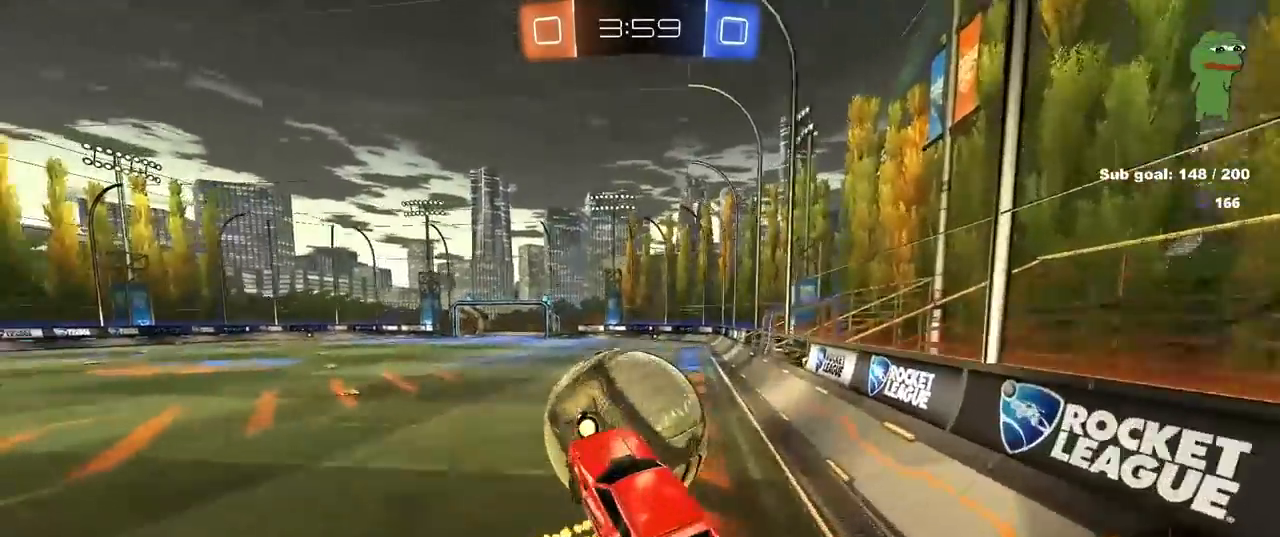
{"keys": ["a"], "mouse": [], "mouse_move": "still", "events": [[117, "w", "up"], [317, "a", "down"], [317, "d", "up"], [317, "shift", "down"], [500, "shift", "up"]]}
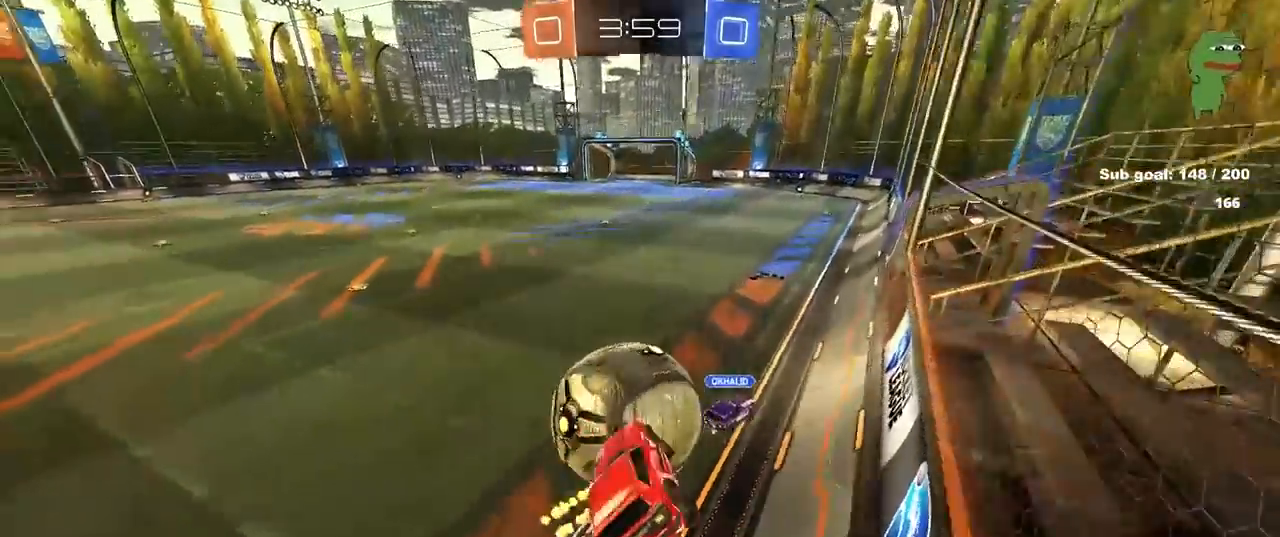
{"keys": ["a", "w"], "mouse": ["left"], "mouse_move": "down", "events": [[100, "w", "down"], [133, "a", "up"], [333, "mouse_left", "down"], [467, "a", "down"]]}
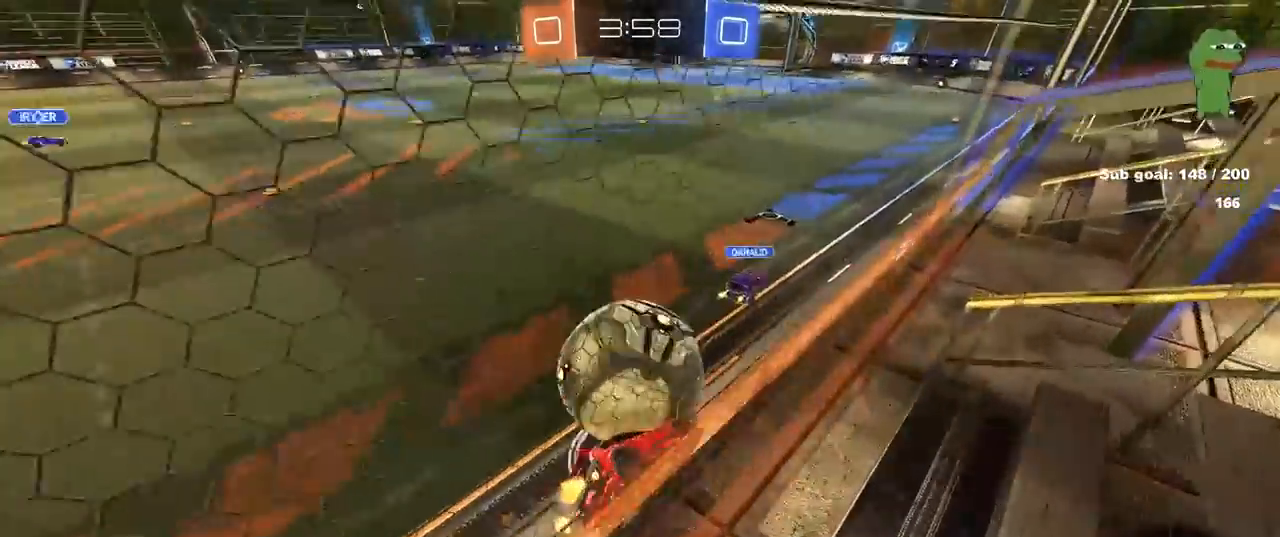
{"keys": ["w"], "mouse": ["left", "right"], "mouse_move": "still", "events": [[100, "a", "up"], [100, "d", "down"], [200, "d", "up"], [267, "a", "down"], [433, "a", "up"], [433, "d", "down"], [483, "d", "up"], [483, "mouse_right", "down"]]}
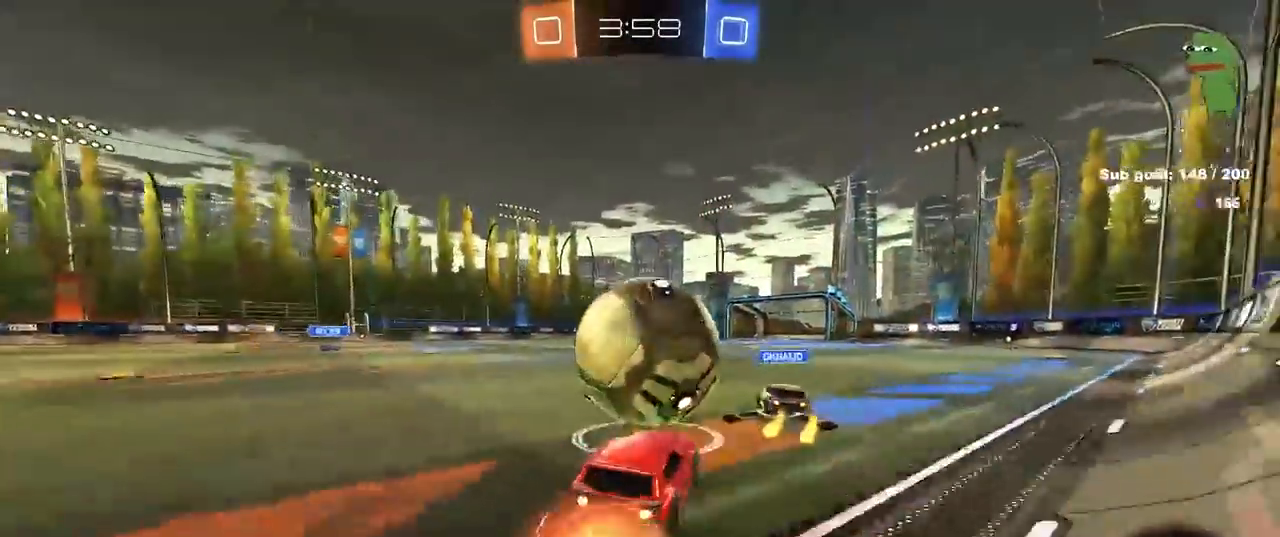
{"keys": ["a", "s", "shift"], "mouse": ["left"], "mouse_move": "still", "events": [[33, "a", "down"], [33, "shift", "down"], [83, "mouse_right", "up"], [133, "mouse_right", "down"], [167, "s", "down"], [167, "w", "up"], [267, "mouse_right", "up"]]}
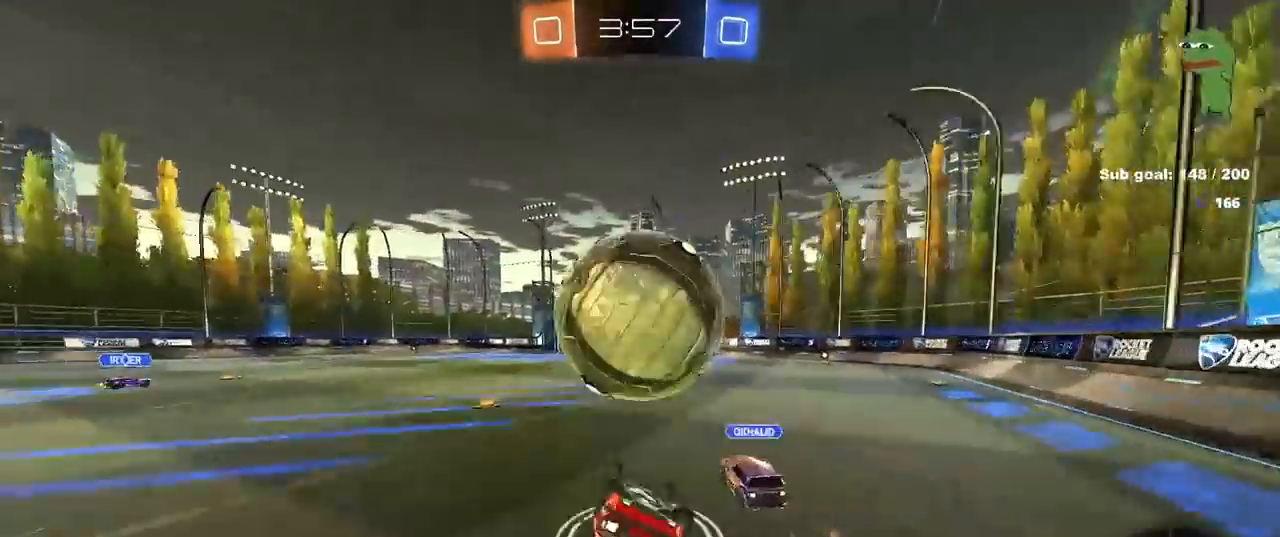
{"keys": ["a", "w"], "mouse": [], "mouse_move": "still", "events": [[50, "s", "up"], [83, "mouse_left", "up"], [133, "s", "down"], [183, "space", "down"], [233, "s", "up"], [333, "space", "up"], [383, "w", "down"], [433, "shift", "up"]]}
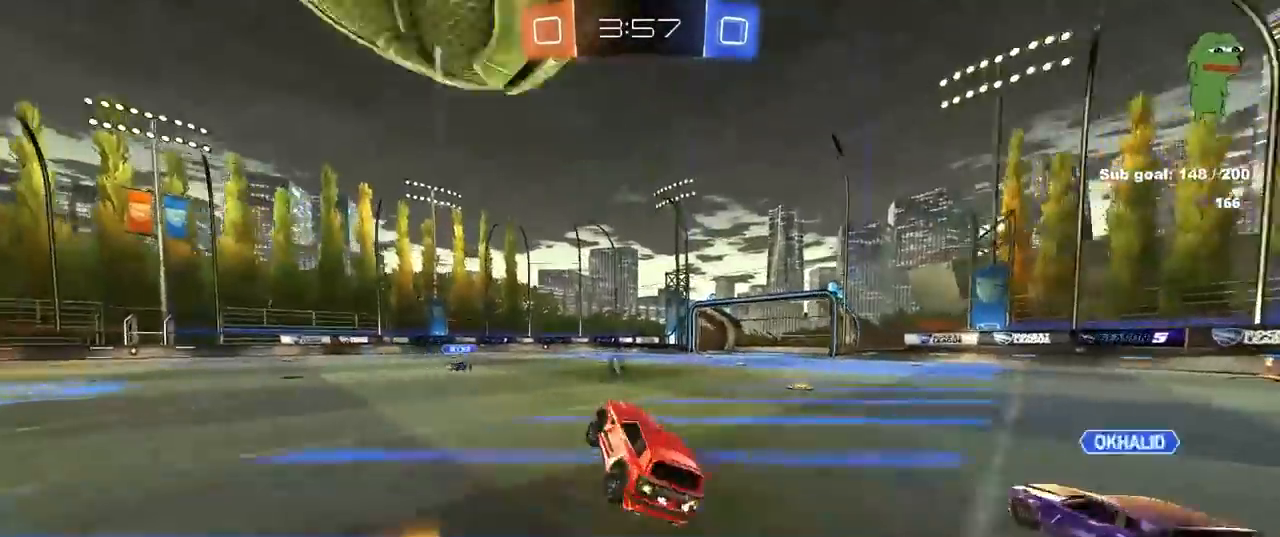
{"keys": ["a", "s"], "mouse": ["right"], "mouse_move": "down-left", "events": [[17, "w", "up"], [100, "s", "down"], [350, "s", "up"], [483, "mouse_right", "down"], [483, "s", "down"]]}
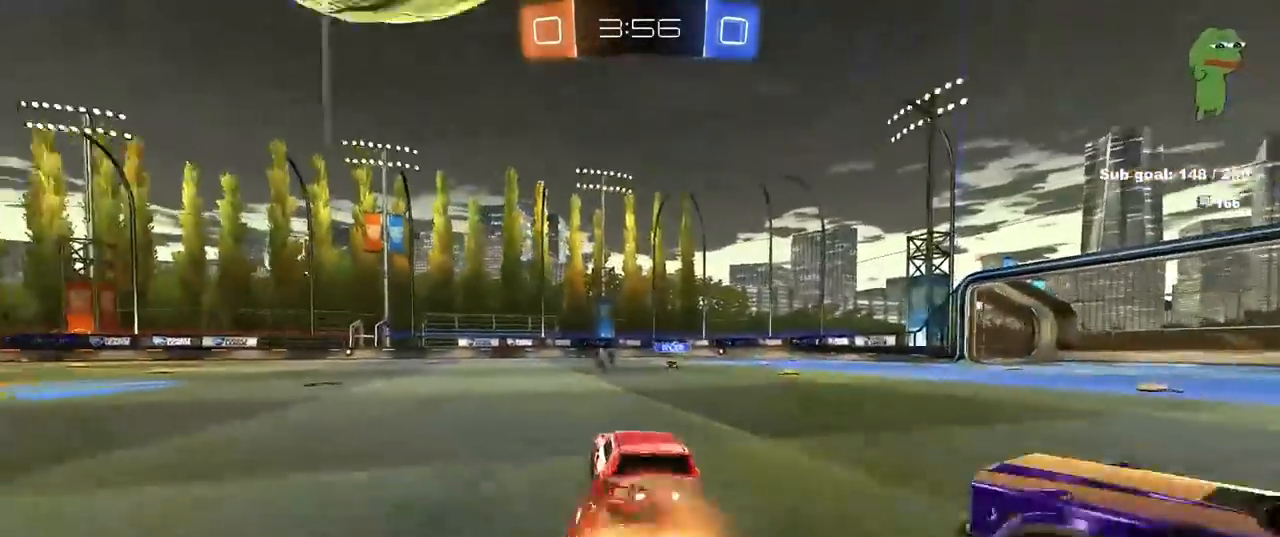
{"keys": ["d", "shift"], "mouse": [], "mouse_move": "still", "events": [[133, "mouse_right", "up"], [167, "a", "up"], [167, "d", "down"], [167, "mouse_right", "down"], [267, "s", "up"], [267, "shift", "down"], [300, "mouse_right", "up"], [350, "s", "down"], [450, "s", "up"]]}
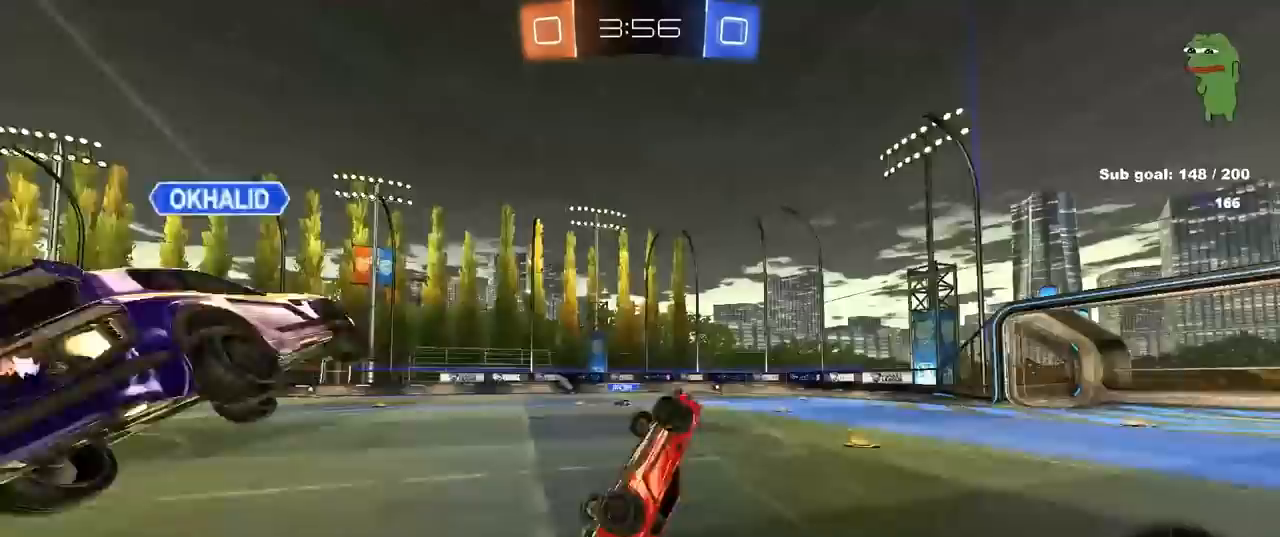
{"keys": ["d", "shift"], "mouse": [], "mouse_move": "still", "events": [[133, "s", "down"], [367, "s", "up"]]}
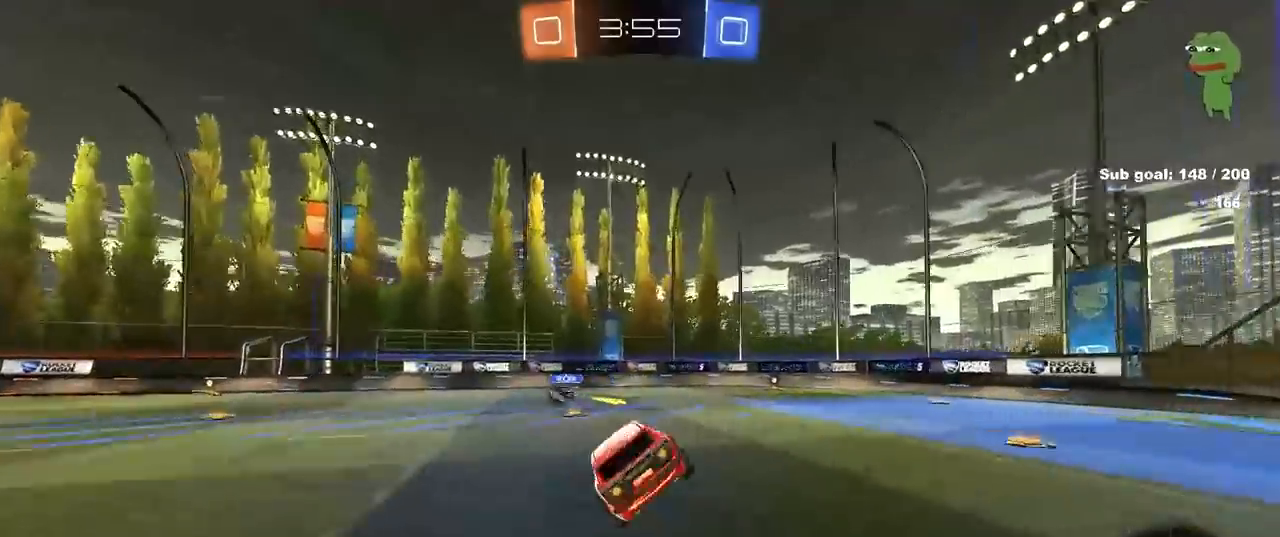
{"keys": ["a", "w"], "mouse": ["left"], "mouse_move": "still", "events": [[17, "d", "up"], [17, "shift", "up"], [150, "d", "down"], [150, "space", "down"], [200, "d", "up"], [200, "mouse_left", "down"], [250, "a", "down"], [250, "w", "down"], [333, "space", "up"]]}
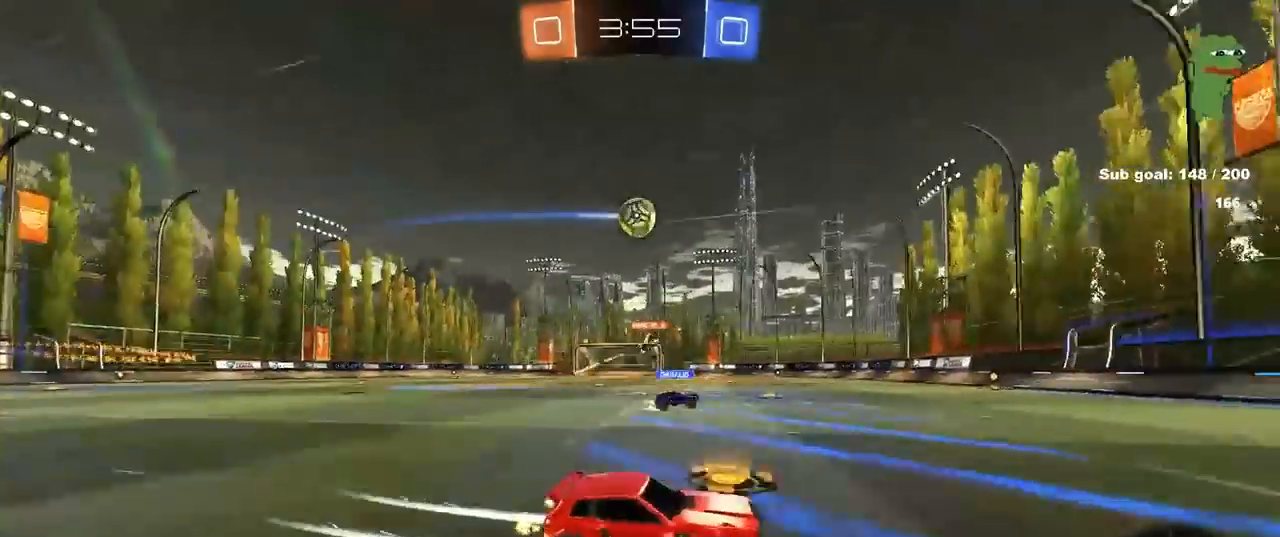
{"keys": ["w"], "mouse": ["left"], "mouse_move": "still", "events": [[400, "a", "up"]]}
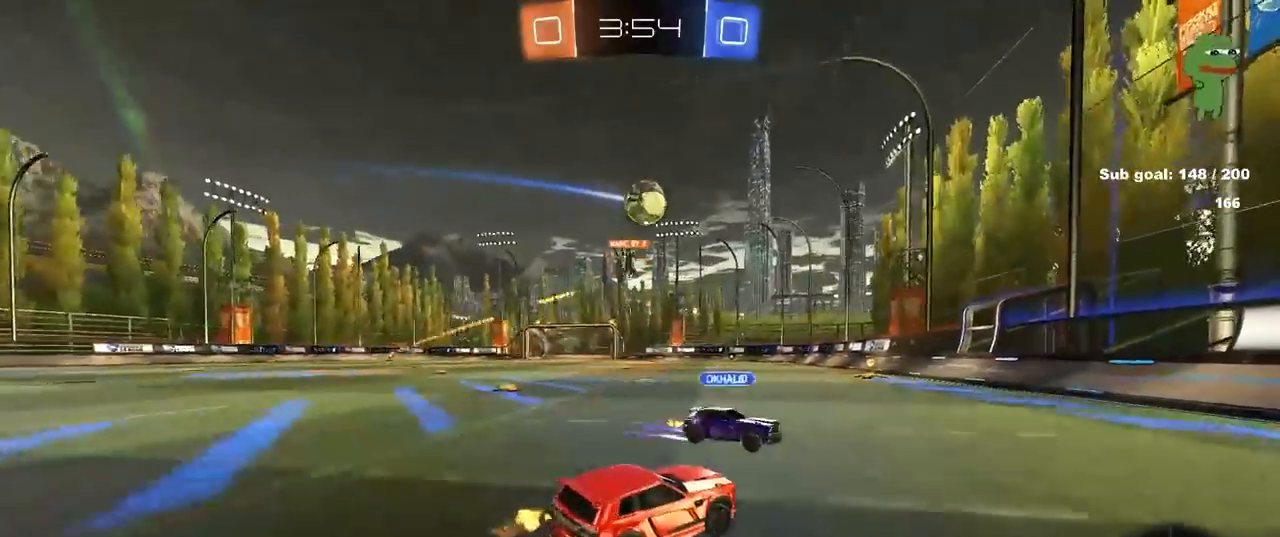
{"keys": ["a", "w"], "mouse": [], "mouse_move": "still", "events": [[200, "a", "down"], [467, "mouse_left", "up"]]}
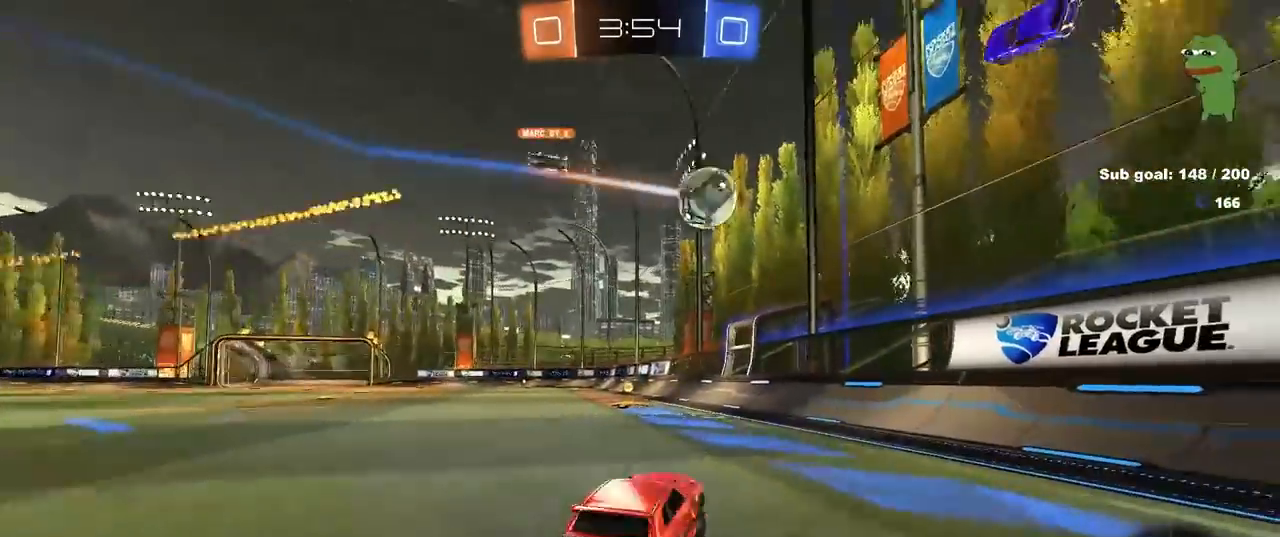
{"keys": ["w"], "mouse": ["left"], "mouse_move": "still", "events": [[150, "a", "up"], [250, "mouse_left", "down"]]}
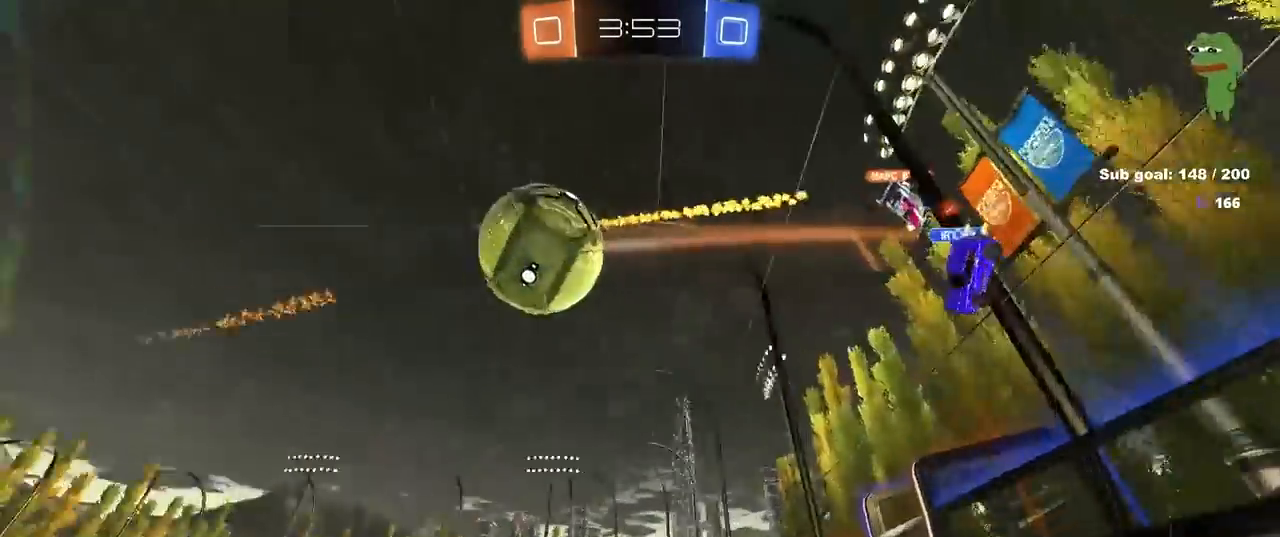
{"keys": ["a", "w"], "mouse": ["left"], "mouse_move": "still", "events": [[317, "a", "down"], [317, "shift", "down"], [450, "shift", "up"]]}
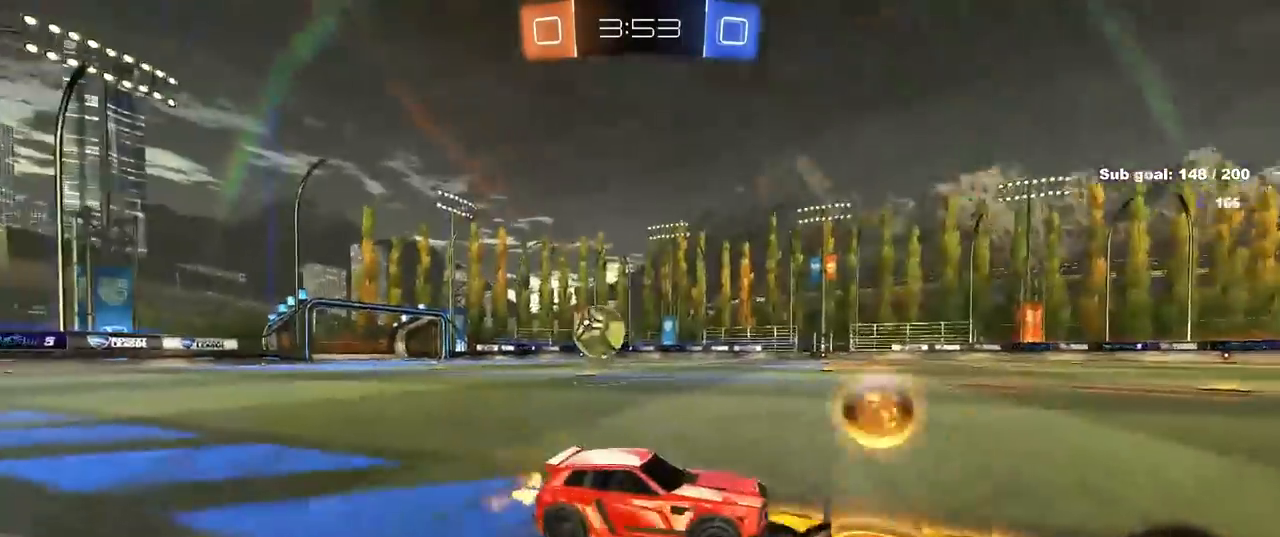
{"keys": ["a", "w"], "mouse": ["left"], "mouse_move": "still", "events": []}